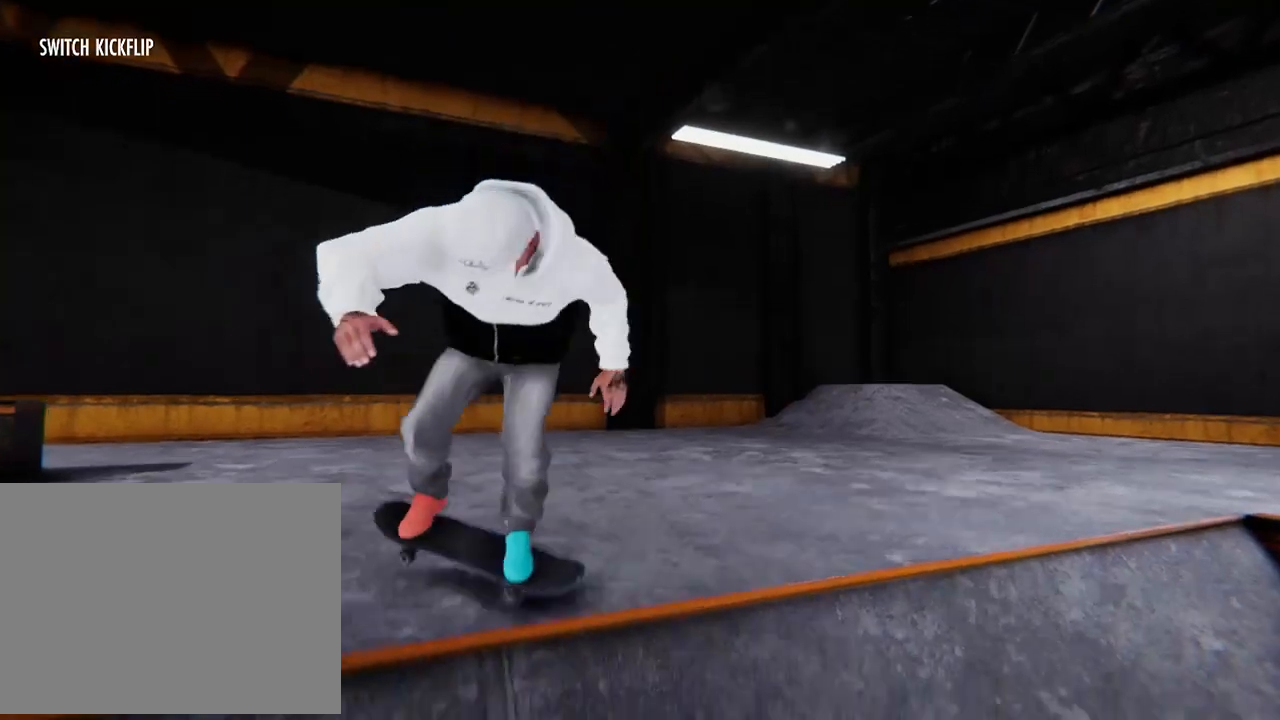
Gameplay with a controller (Xbox layout); each line is a JSON object with the inputs held at the frame after it. "events" lists button and stick changes between this image and that frame as [ms after this image, input, new state], when the widget could be followed in between. Not read: L3 R3.
{"buttons": ["R2"], "left_stick": "center", "right_stick": "center"}
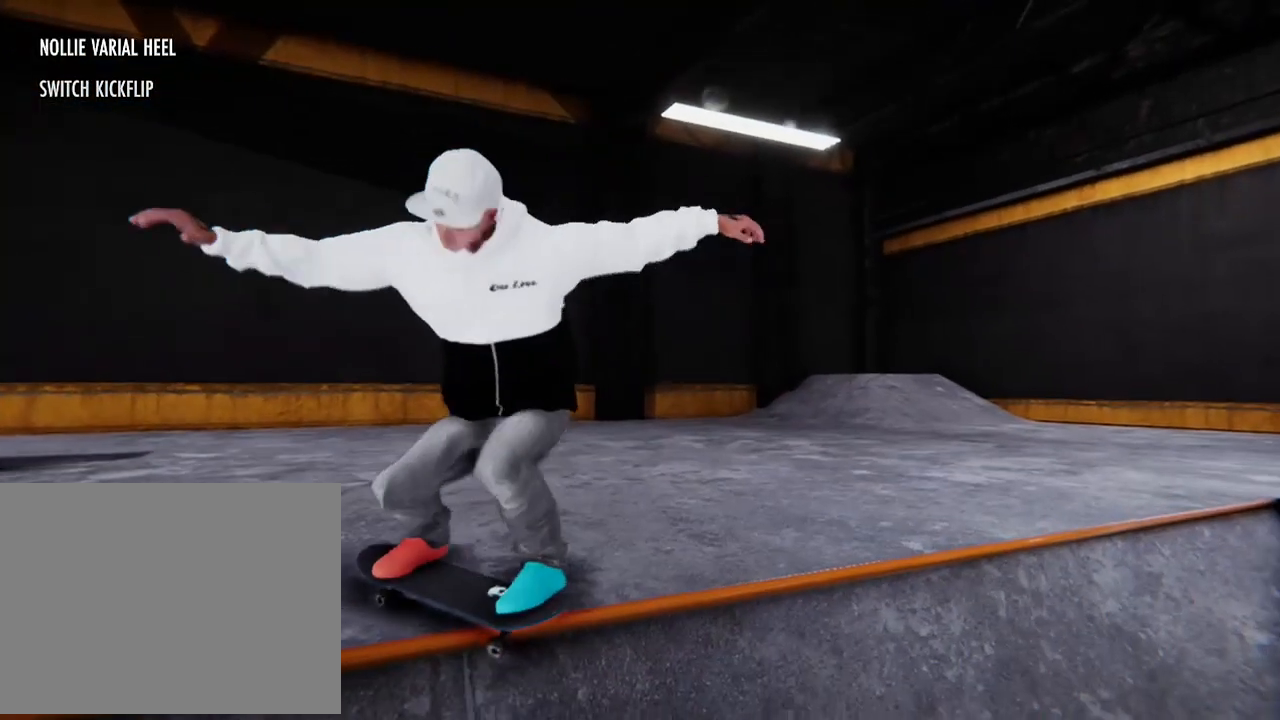
{"buttons": ["R2"], "left_stick": "up-right", "right_stick": "center", "events": [[500, "left_stick", "up-right"]]}
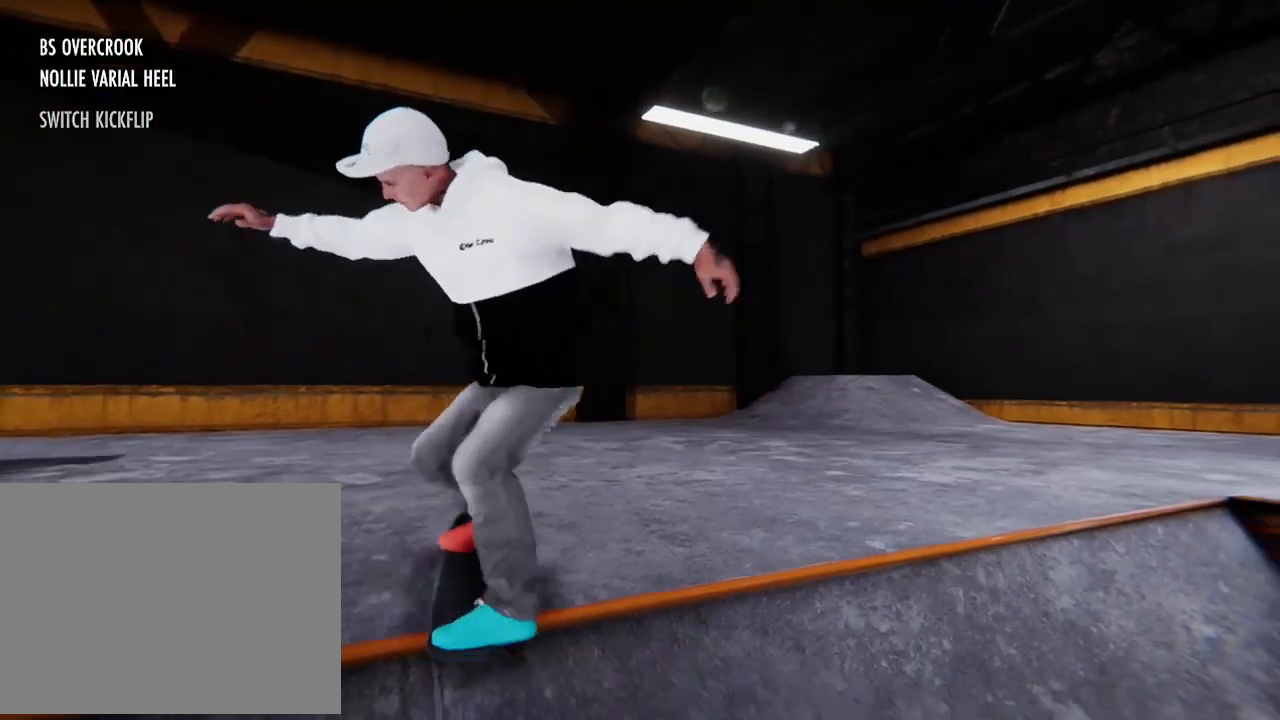
{"buttons": ["R2"], "left_stick": "right", "right_stick": "left"}
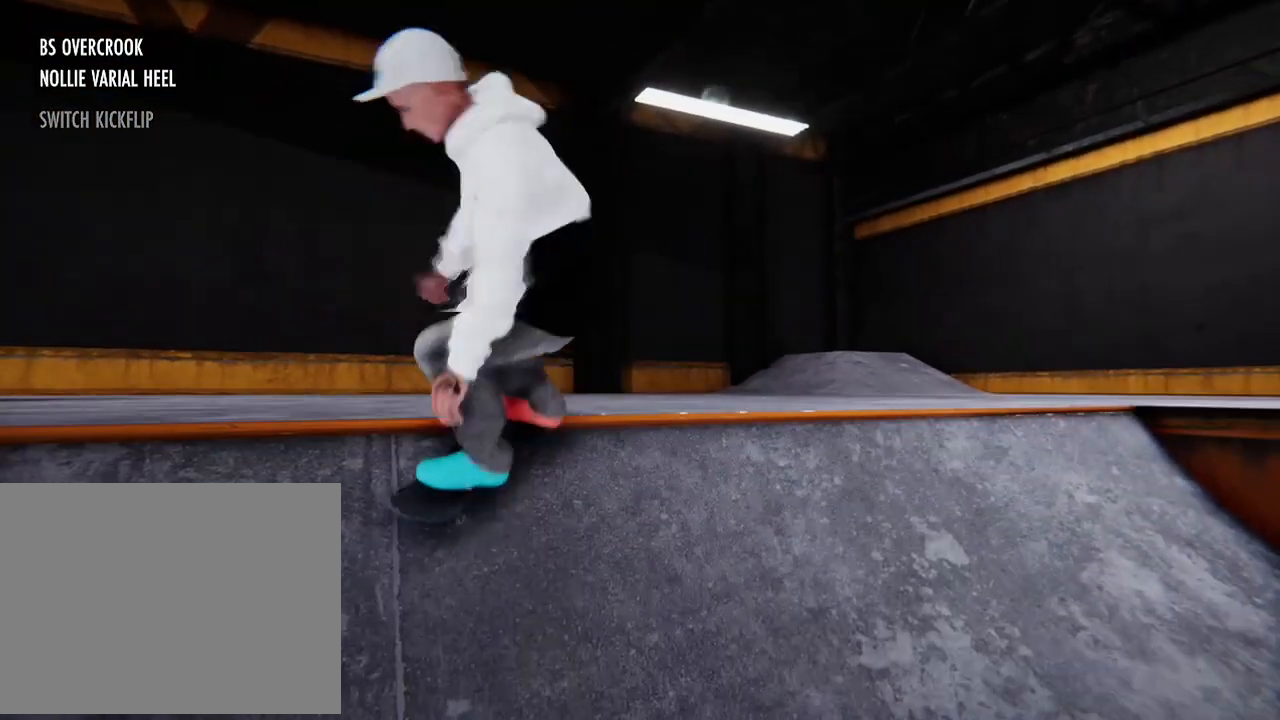
{"buttons": ["R2"], "left_stick": "center", "right_stick": "center", "events": [[434, "left_stick", "center"], [434, "right_stick", "center"]]}
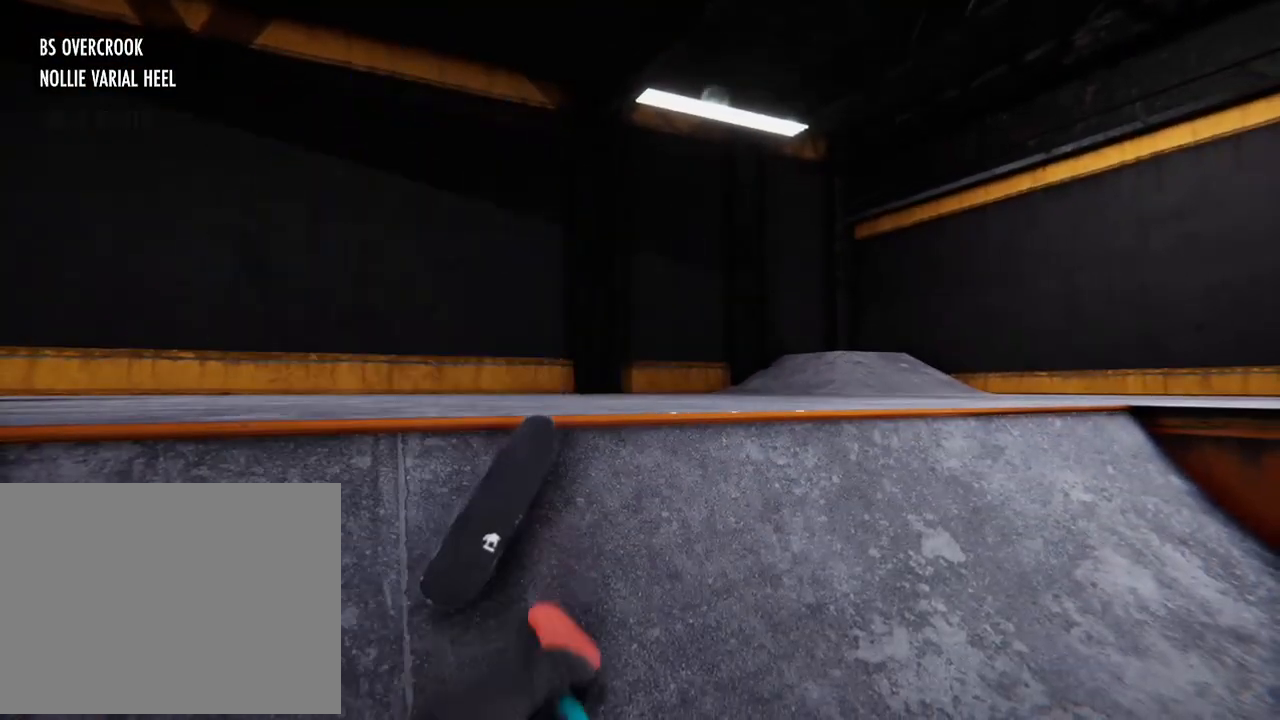
{"buttons": [], "left_stick": "center", "right_stick": "center", "events": [[100, "R2", "up"]]}
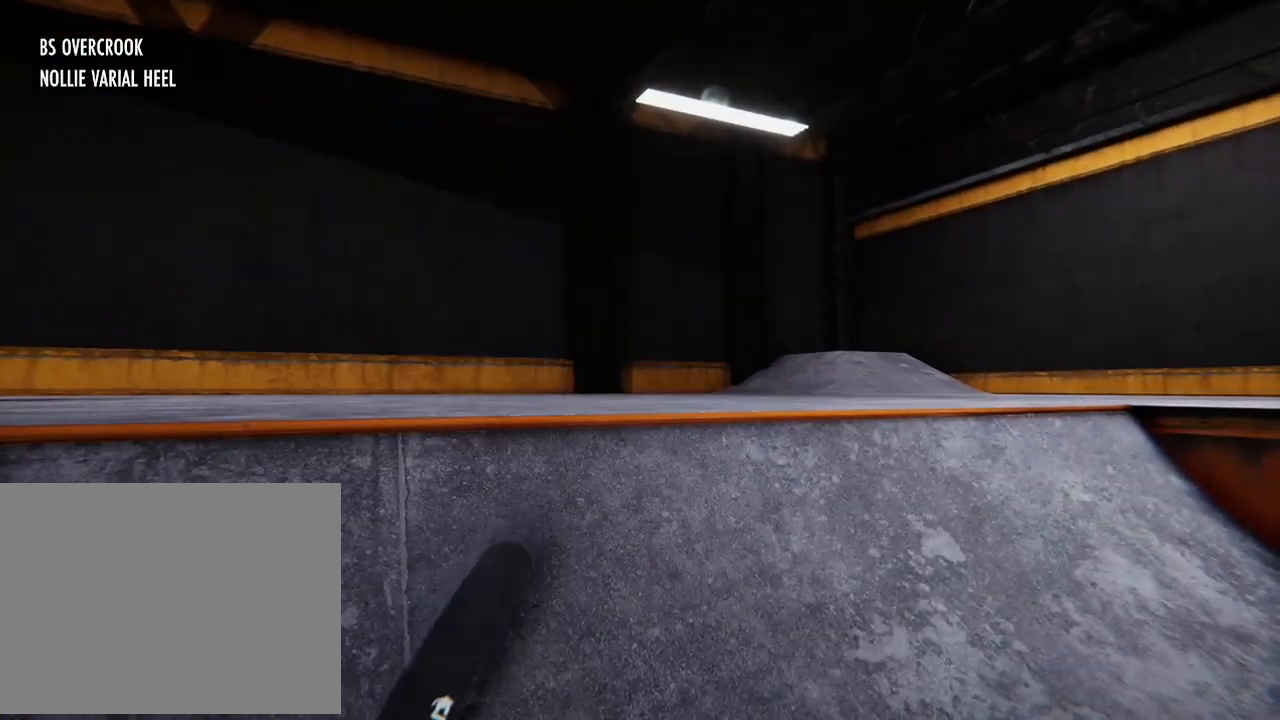
{"buttons": [], "left_stick": "center", "right_stick": "center", "events": []}
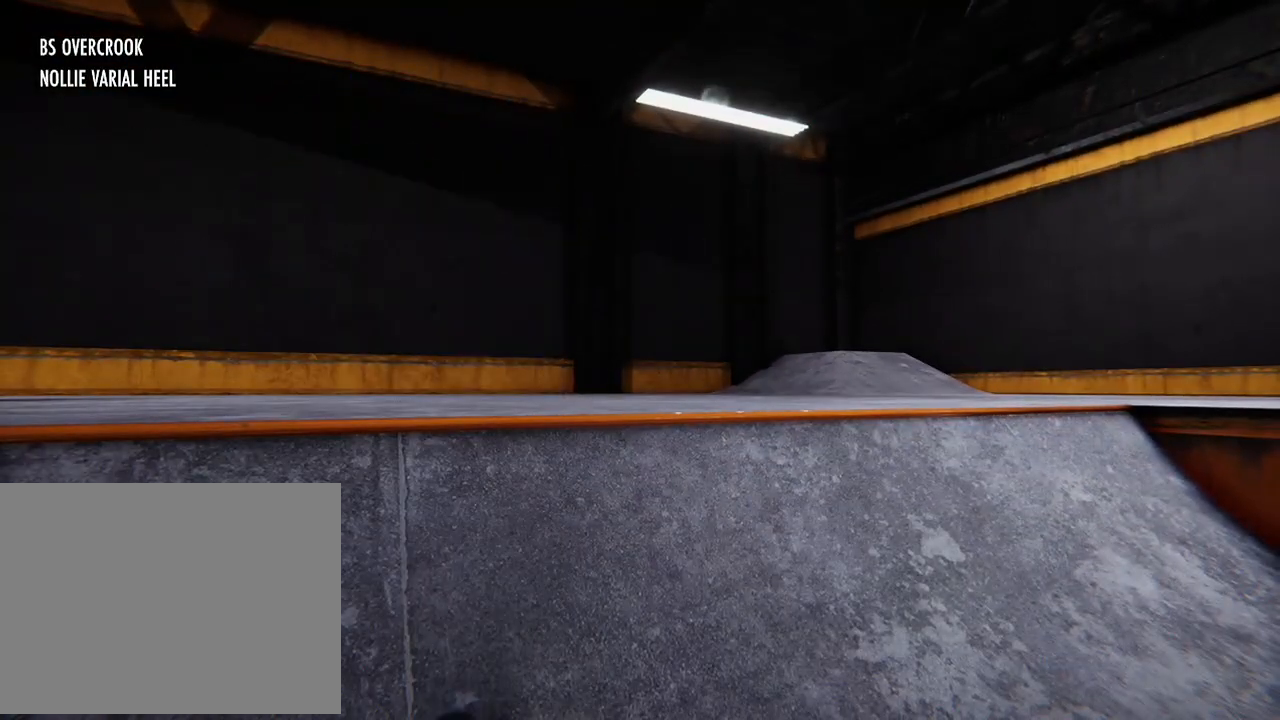
{"buttons": [], "left_stick": "center", "right_stick": "center", "events": []}